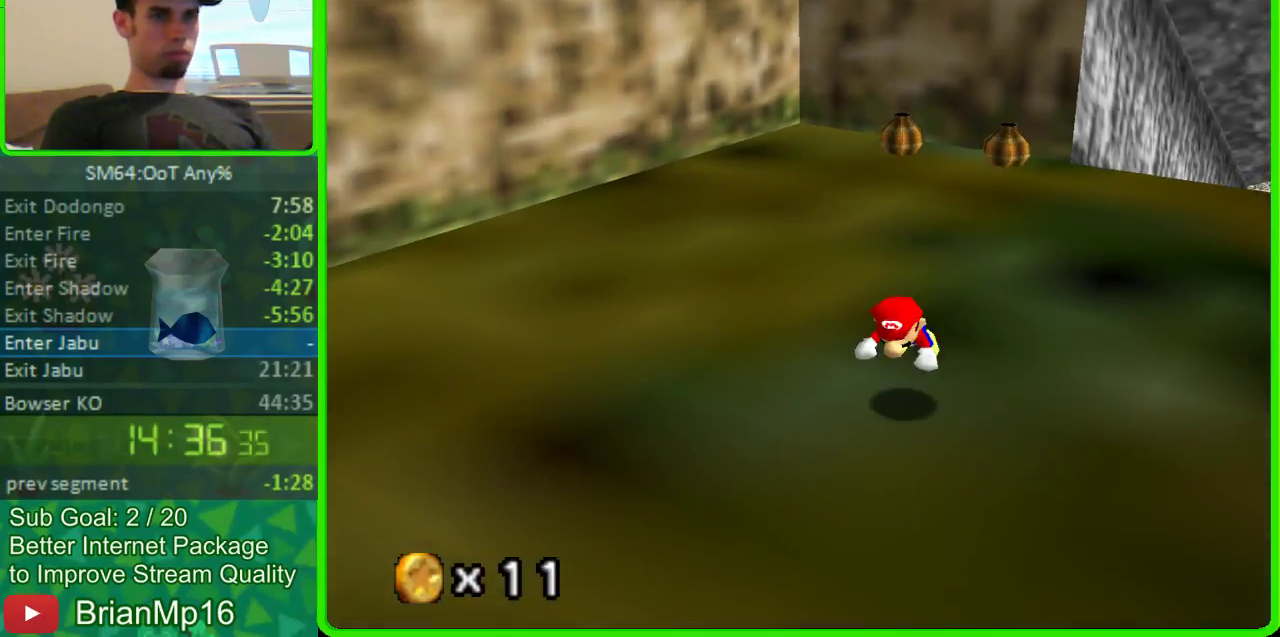
Gameplay with a controller (Nintendo layout); each line is a JSON object with the inputs held at the frame after it. "events" lists button and stick changes between this image and that frame as [ms after this image, input, new state], when the widget could be followed in between. Not read: B L3 R3.
{"buttons": [], "left_stick": "down-left", "events": [[367, "left_stick", "down-left"]]}
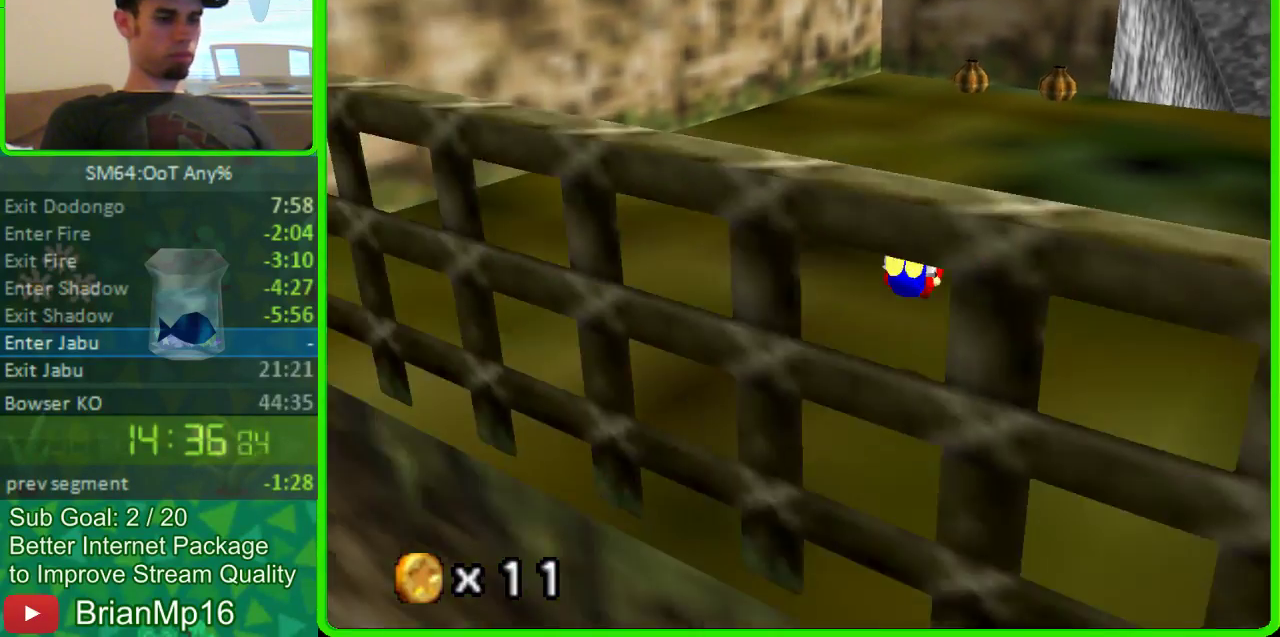
{"buttons": [], "left_stick": "down-left", "events": []}
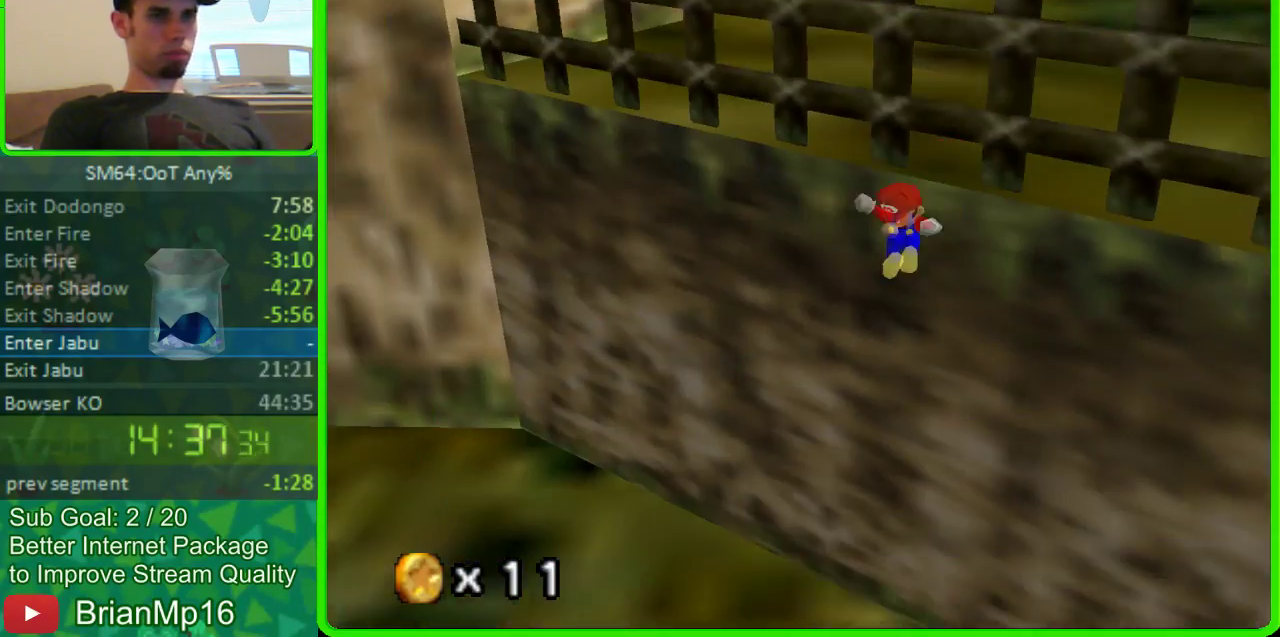
{"buttons": [], "left_stick": "down-left"}
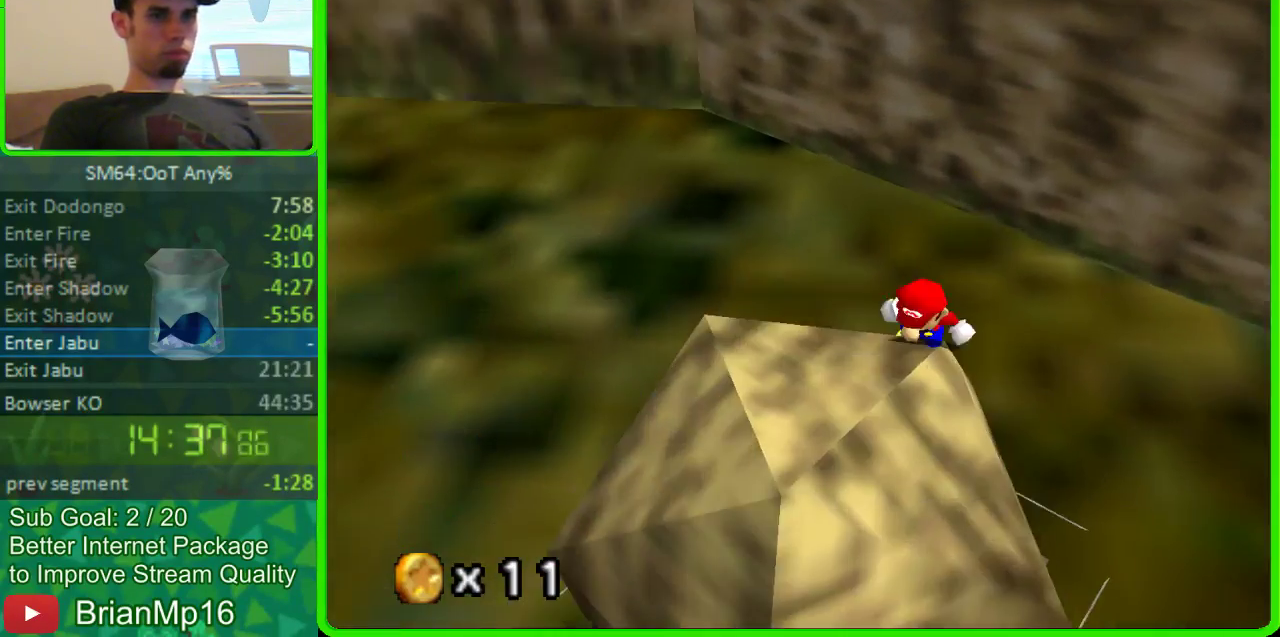
{"buttons": [], "left_stick": "down-left", "events": [[200, "A", "down"], [300, "A", "up"]]}
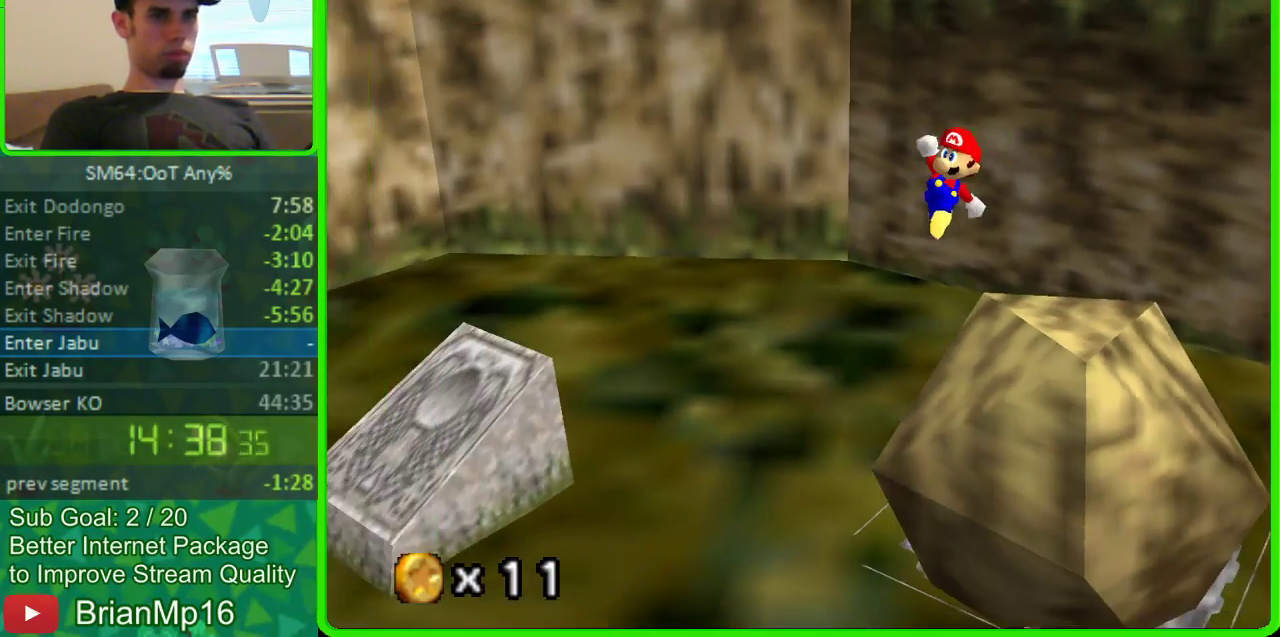
{"buttons": [], "left_stick": "down-left"}
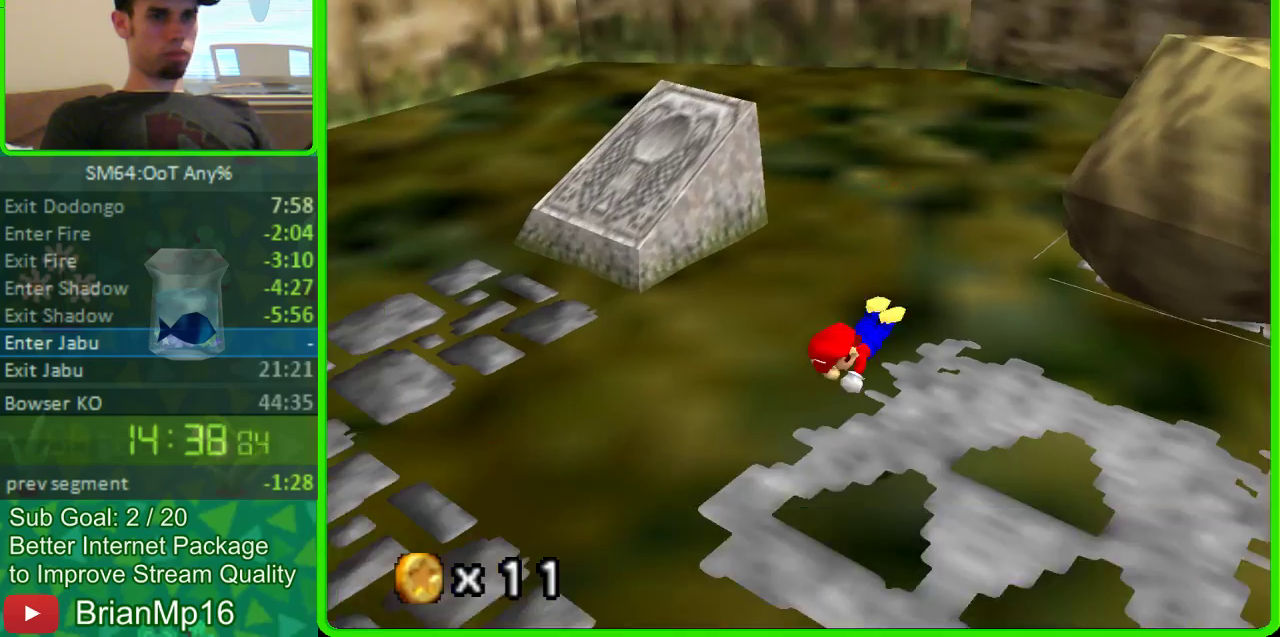
{"buttons": [], "left_stick": "down-left", "events": [[200, "A", "down"], [300, "A", "up"]]}
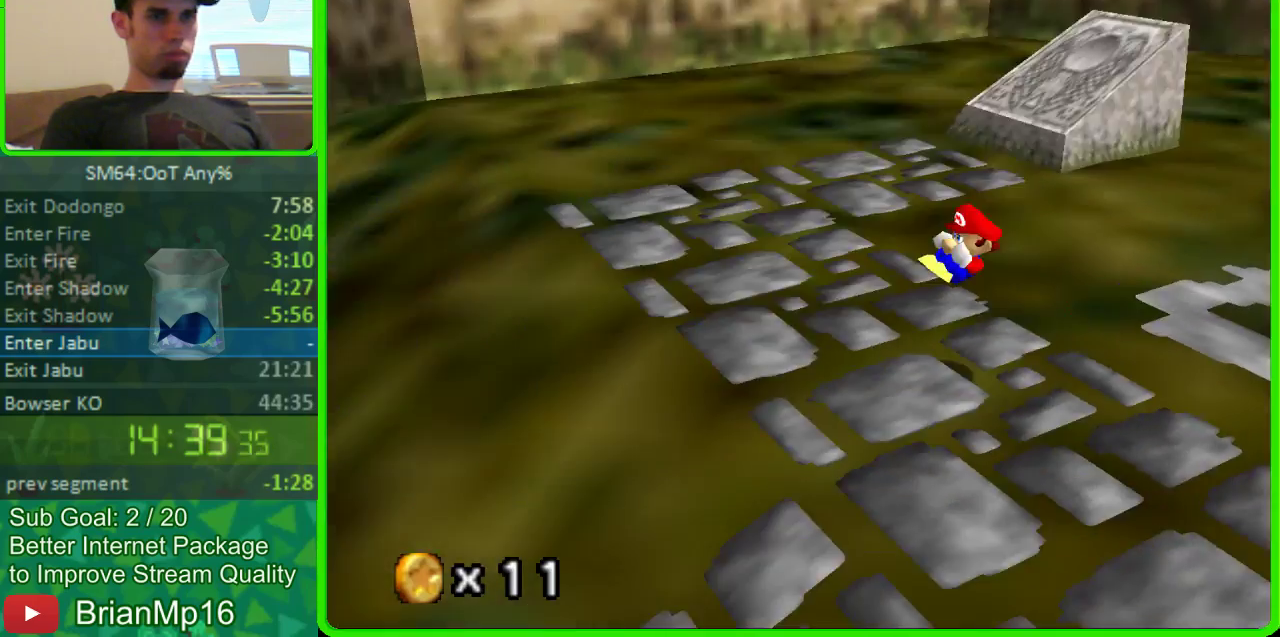
{"buttons": [], "left_stick": "up-left", "events": [[200, "left_stick", "left"], [300, "left_stick", "up-left"]]}
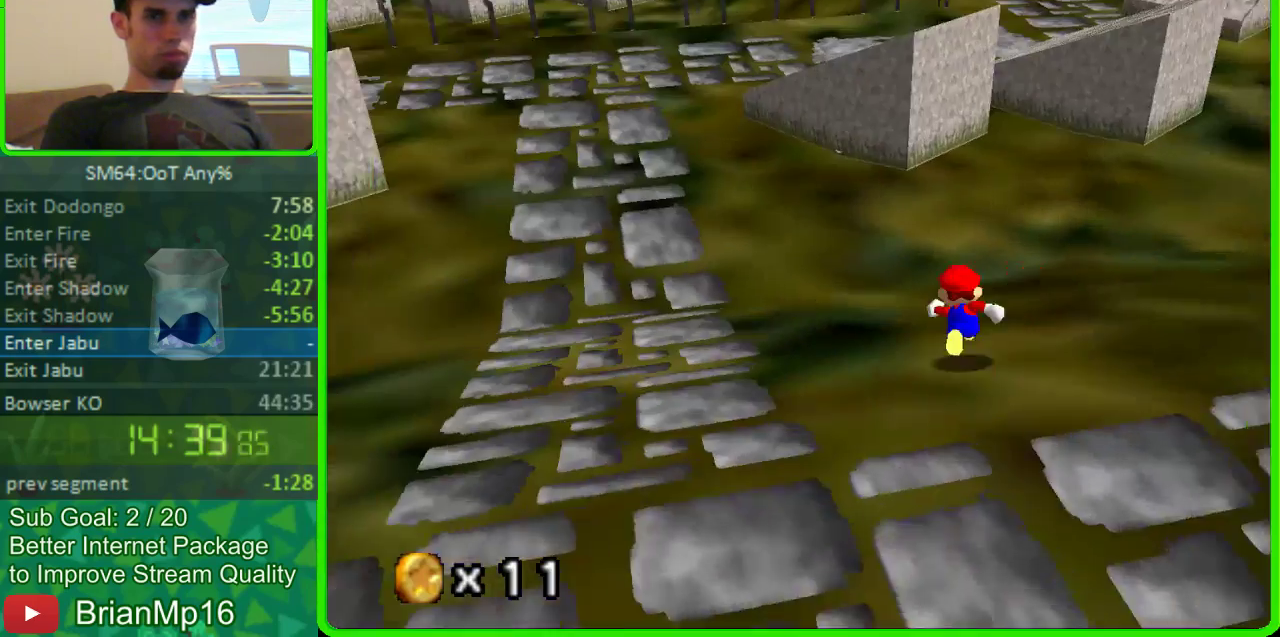
{"buttons": [], "left_stick": "up-left", "events": [[100, "left_stick", "up"], [200, "left_stick", "up-left"]]}
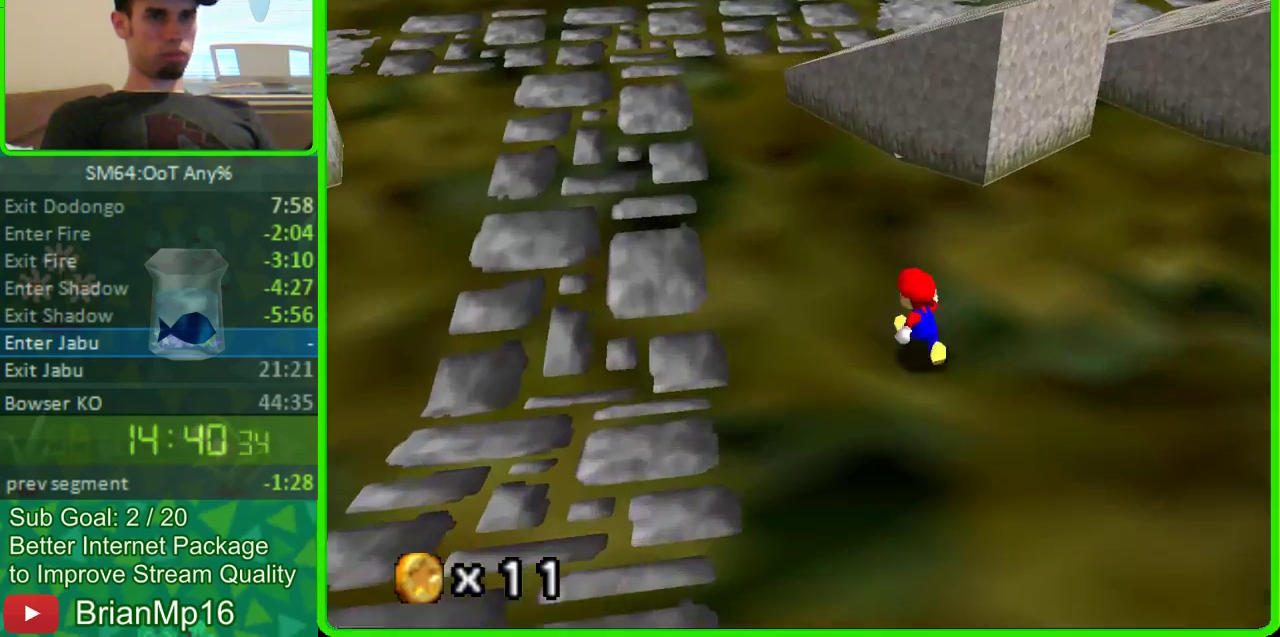
{"buttons": ["A"], "left_stick": "up-left", "events": [[500, "A", "down"]]}
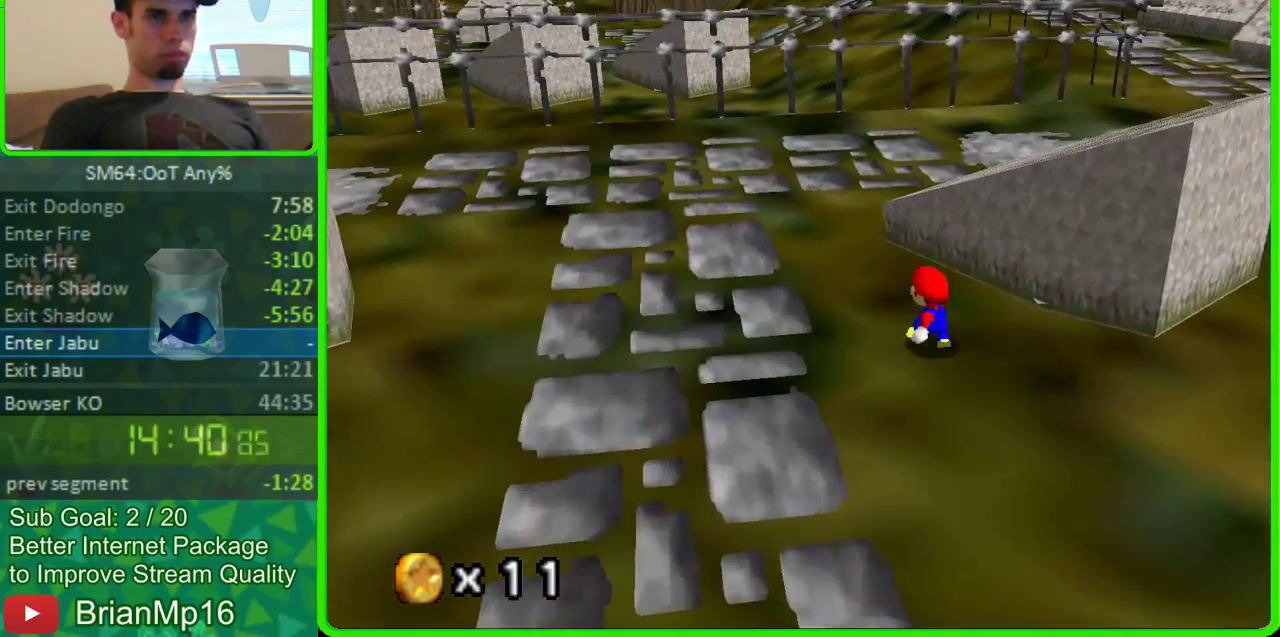
{"buttons": [], "left_stick": "up-left", "events": [[100, "A", "up"]]}
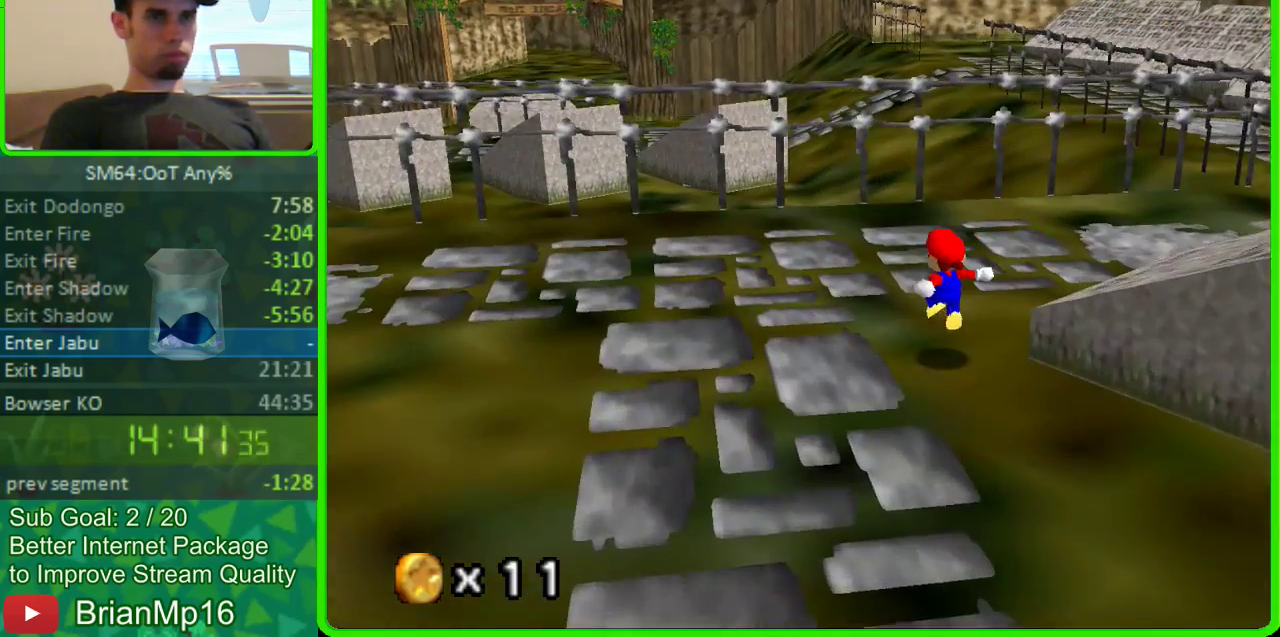
{"buttons": ["A"], "left_stick": "up-left", "events": [[200, "A", "down"]]}
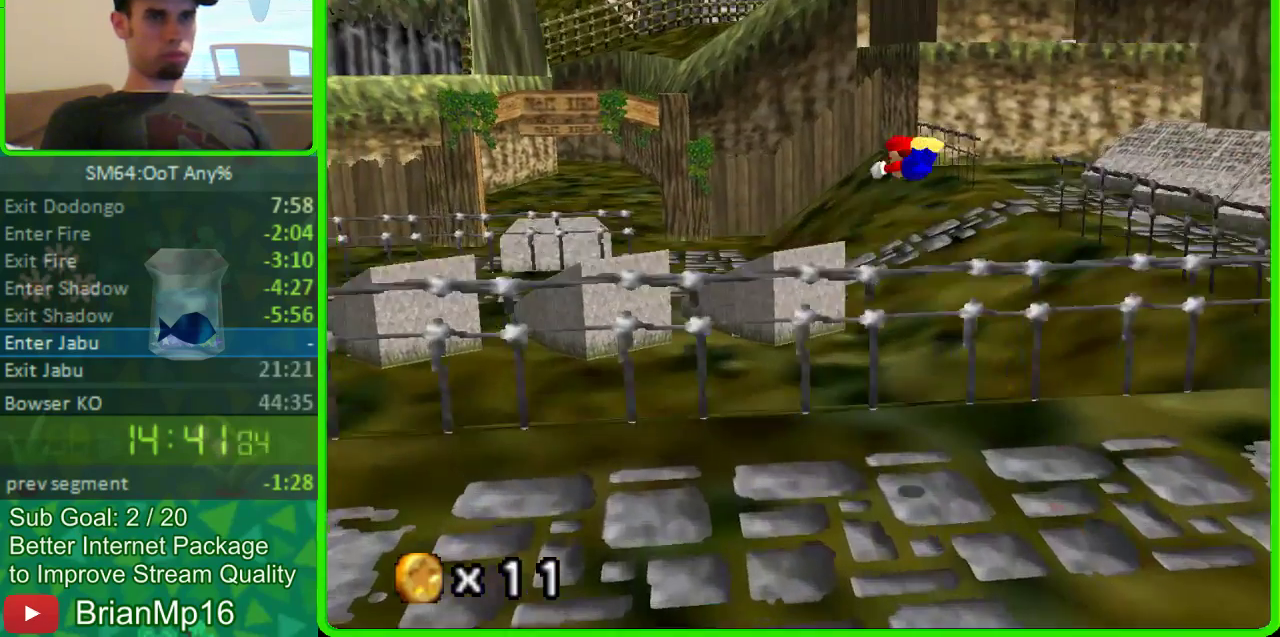
{"buttons": [], "left_stick": "left", "events": [[100, "A", "up"], [500, "left_stick", "left"]]}
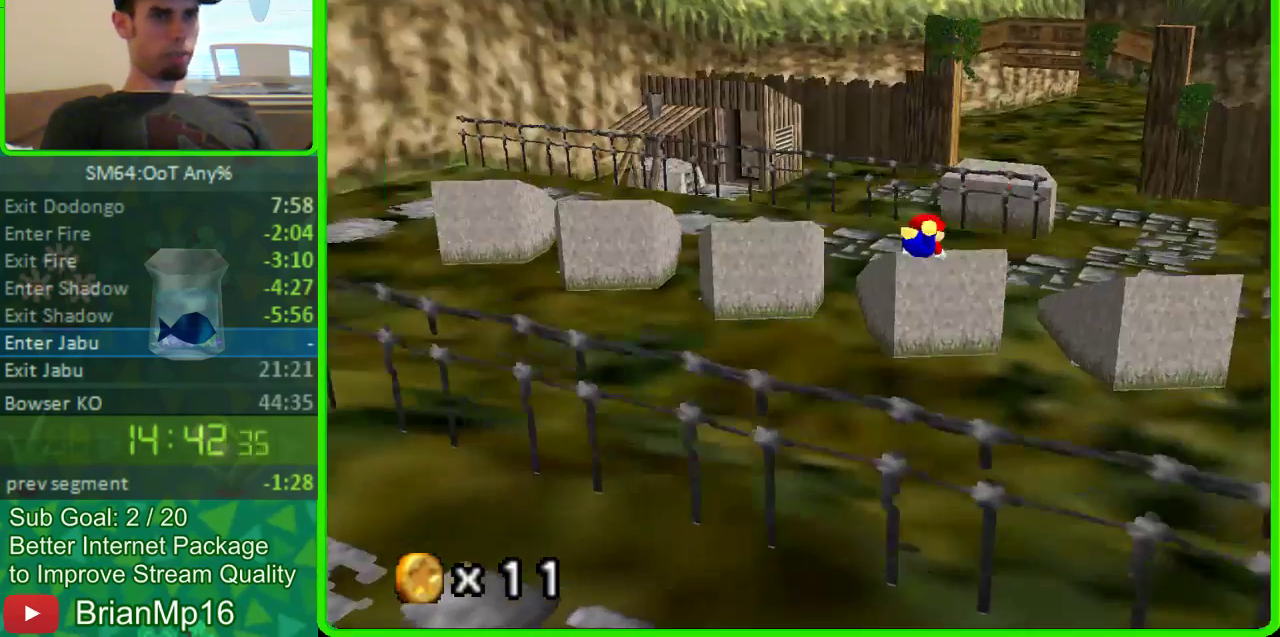
{"buttons": [], "left_stick": "left", "events": [[67, "left_stick", "up-left"], [367, "left_stick", "down-right"], [500, "left_stick", "left"]]}
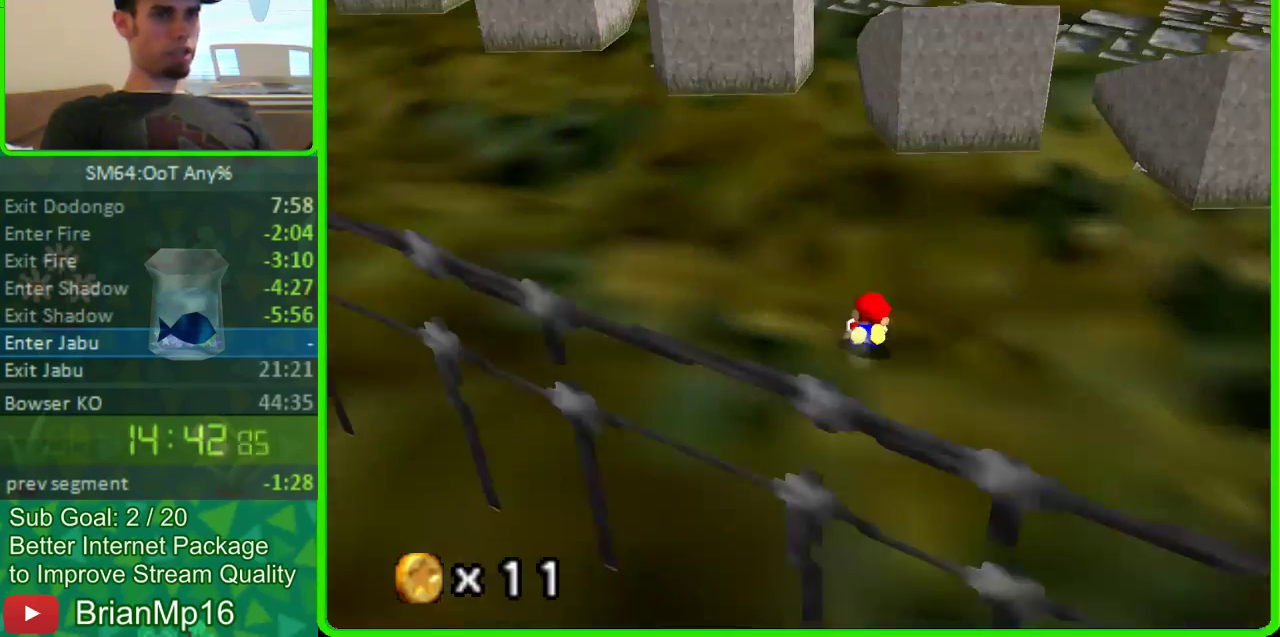
{"buttons": [], "left_stick": "up", "events": [[100, "left_stick", "down-right"], [200, "A", "down"], [200, "left_stick", "up-left"], [300, "left_stick", "up"], [400, "A", "up"]]}
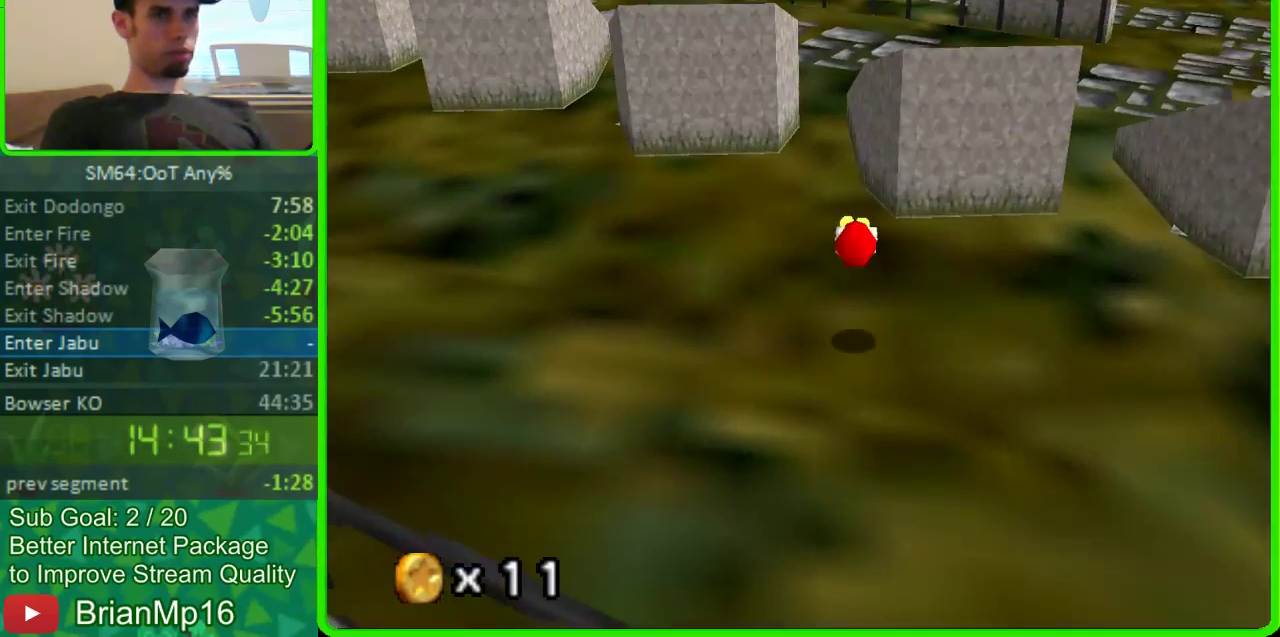
{"buttons": [], "left_stick": "up", "events": [[100, "left_stick", "up-left"], [400, "left_stick", "up"]]}
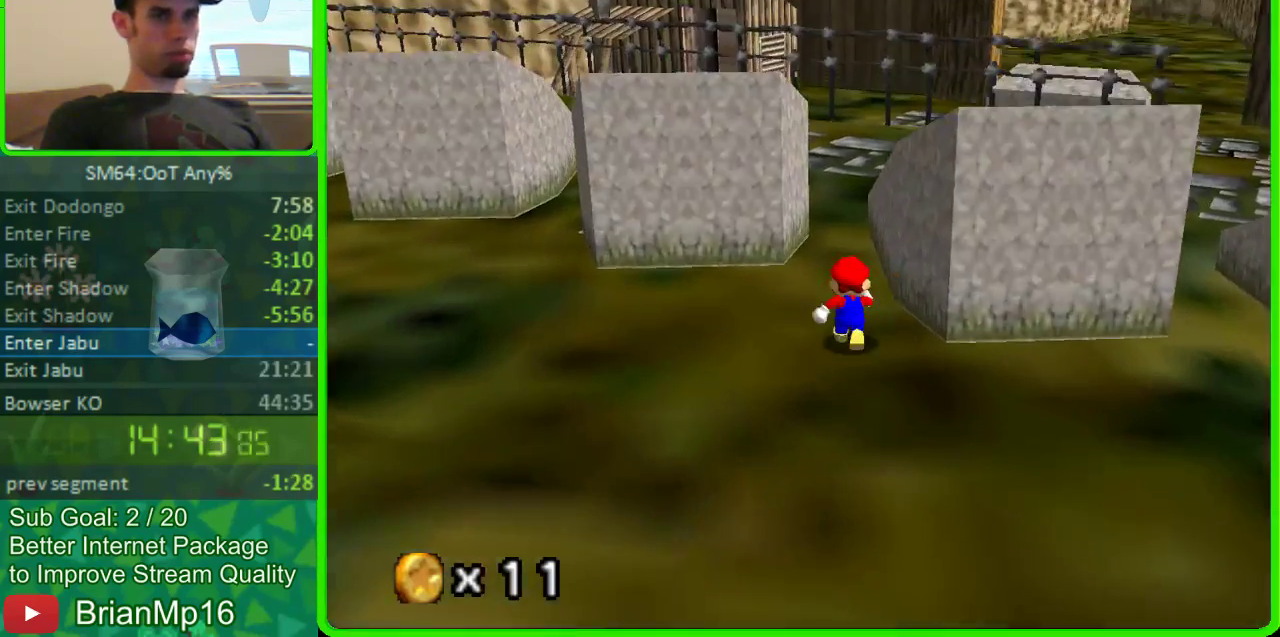
{"buttons": [], "left_stick": "up-right", "events": [[100, "left_stick", "up-left"], [233, "left_stick", "up"], [400, "left_stick", "up-right"]]}
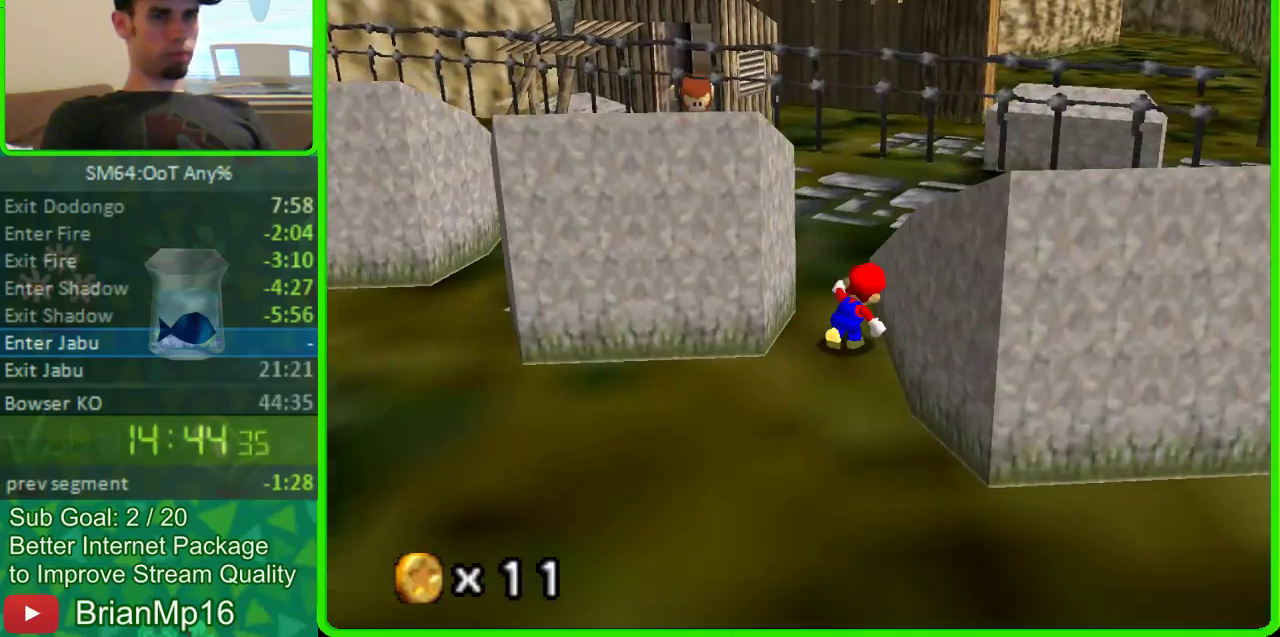
{"buttons": [], "left_stick": "right", "events": [[100, "left_stick", "right"]]}
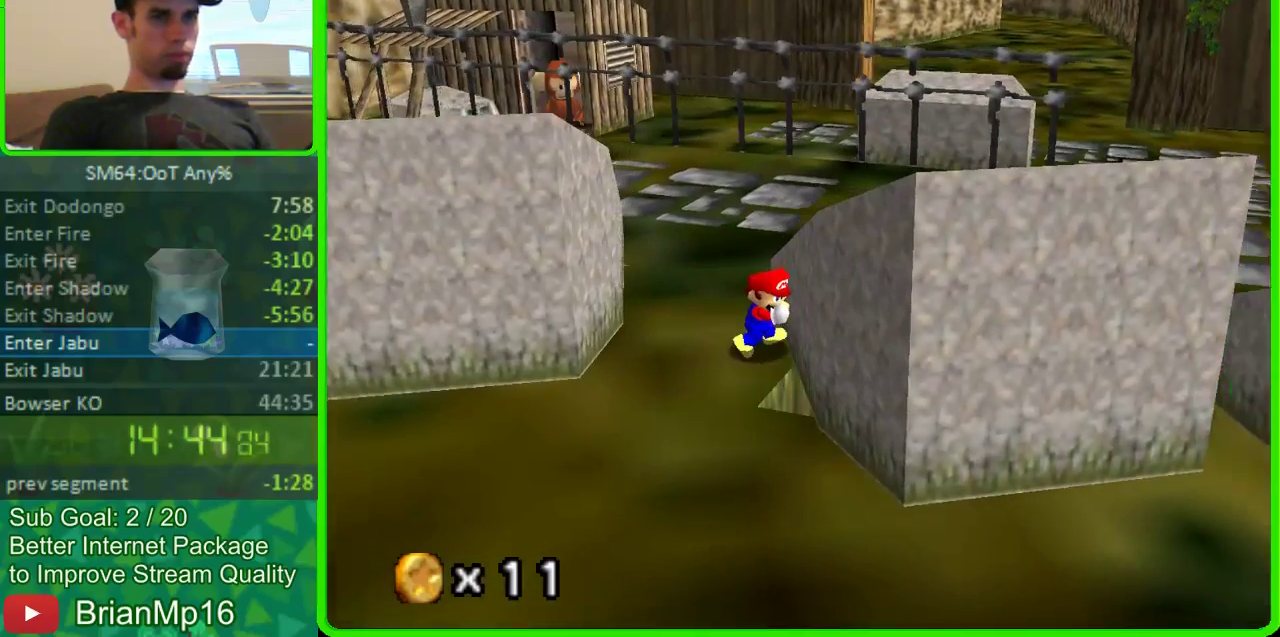
{"buttons": [], "left_stick": "center", "events": [[400, "left_stick", "center"]]}
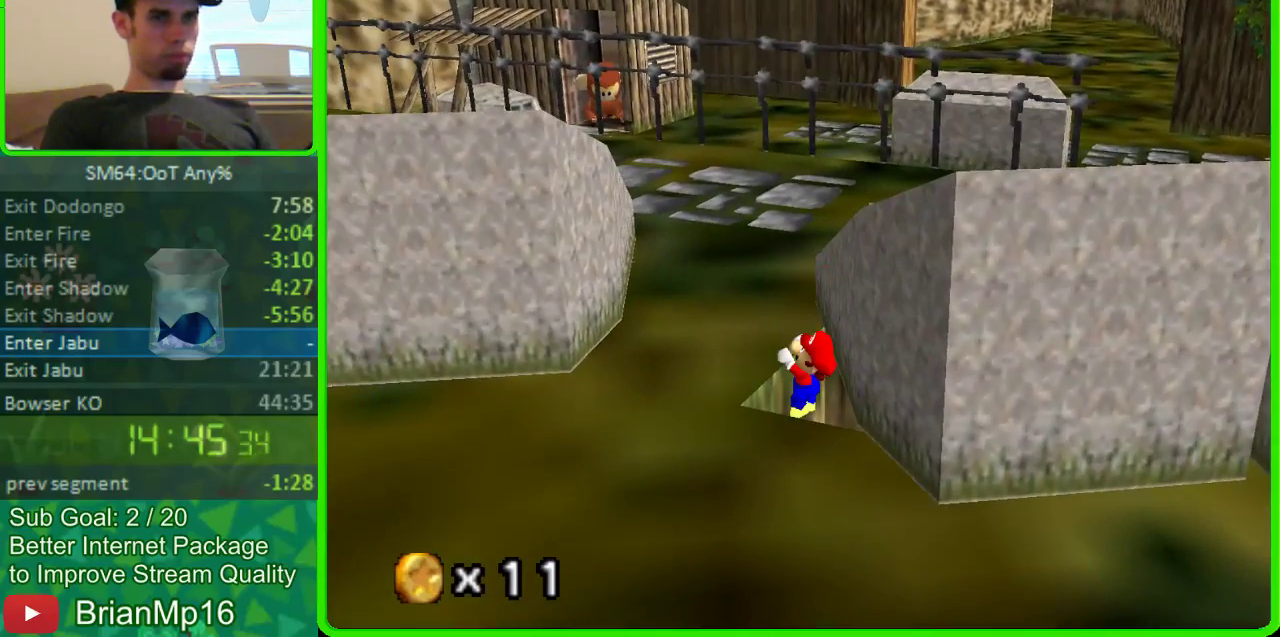
{"buttons": [], "left_stick": "center", "events": []}
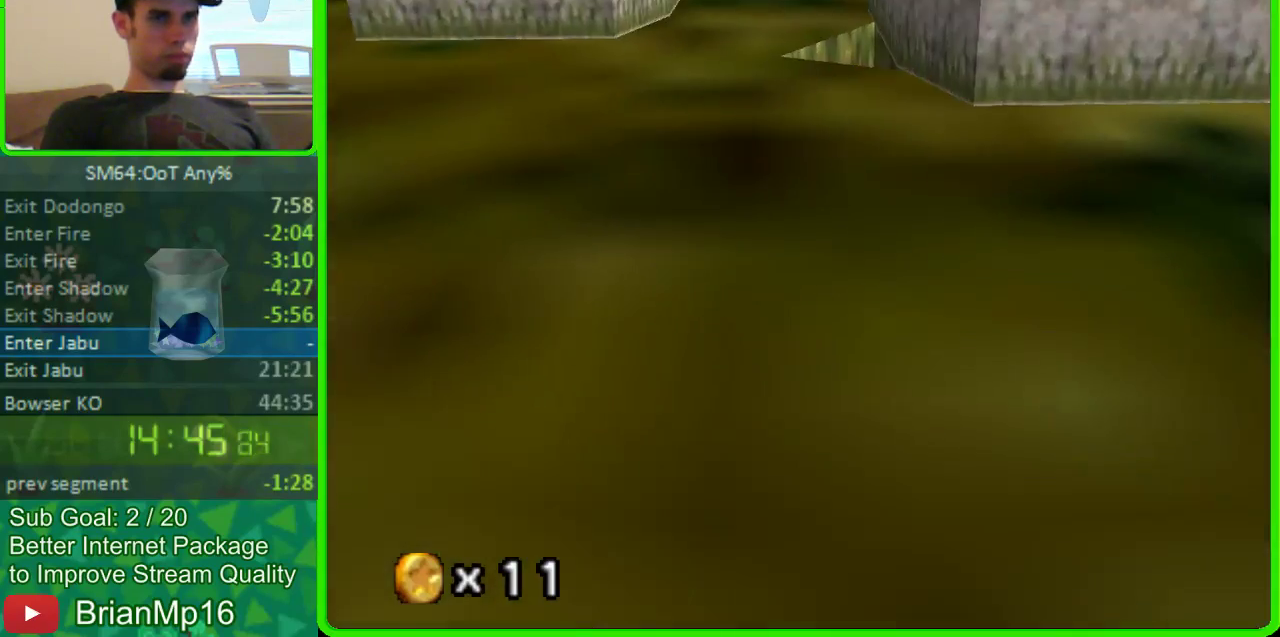
{"buttons": [], "left_stick": "center", "events": []}
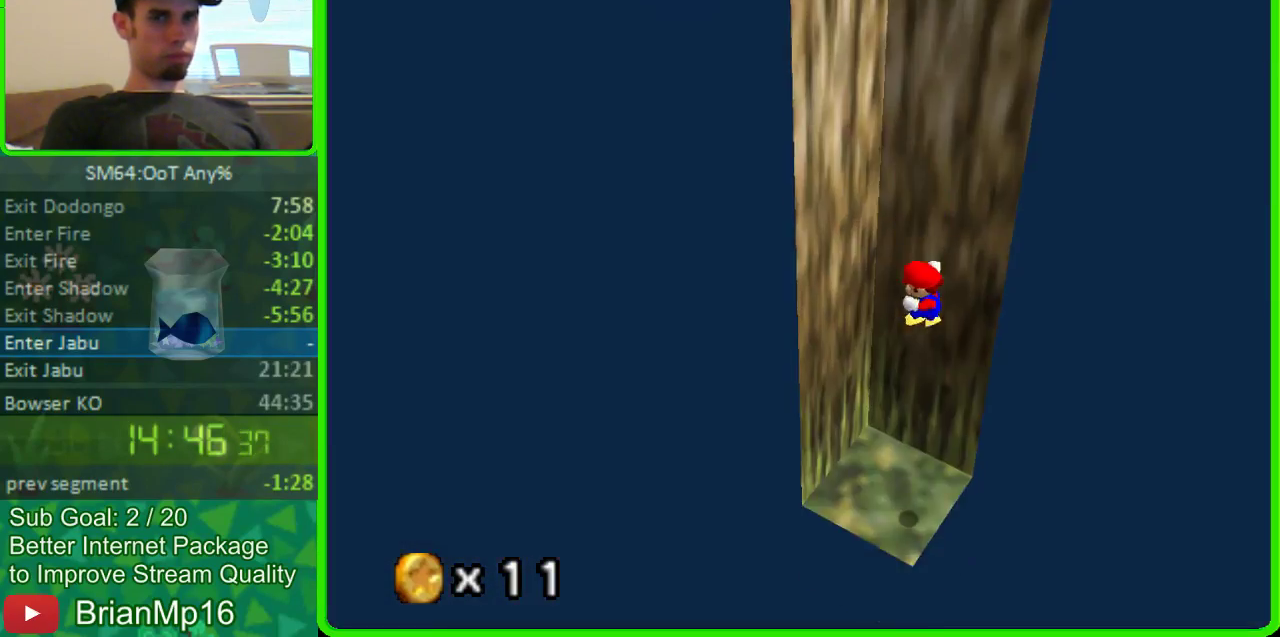
{"buttons": [], "left_stick": "up", "events": [[200, "left_stick", "up"]]}
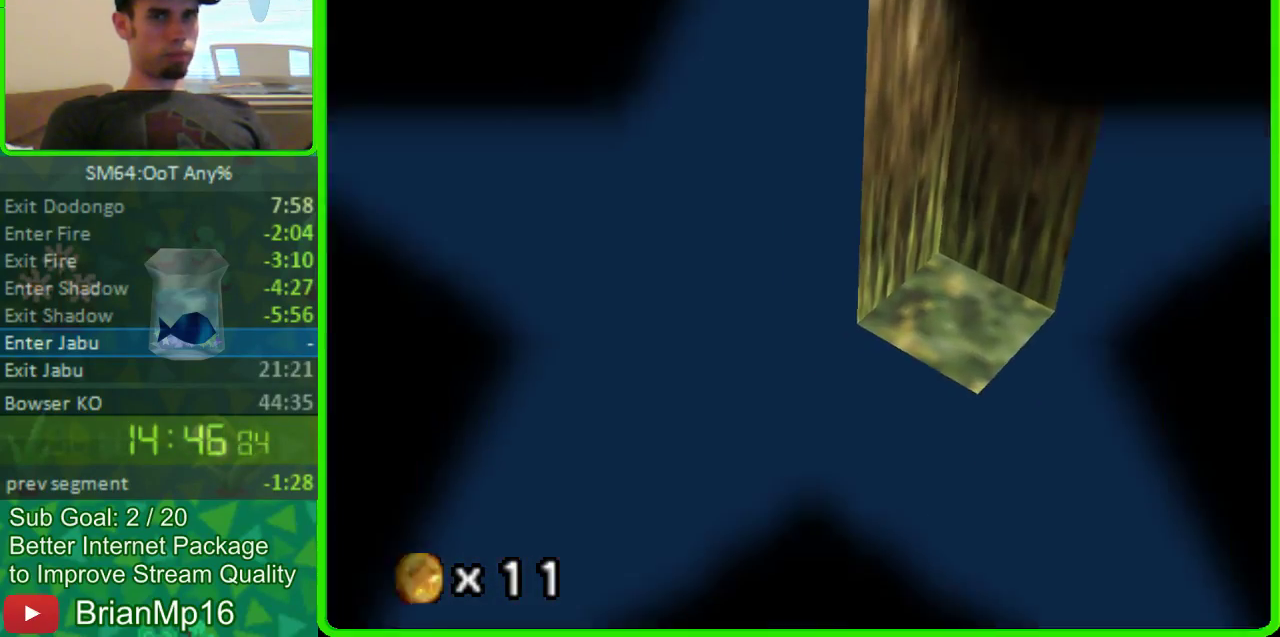
{"buttons": [], "left_stick": "up", "events": []}
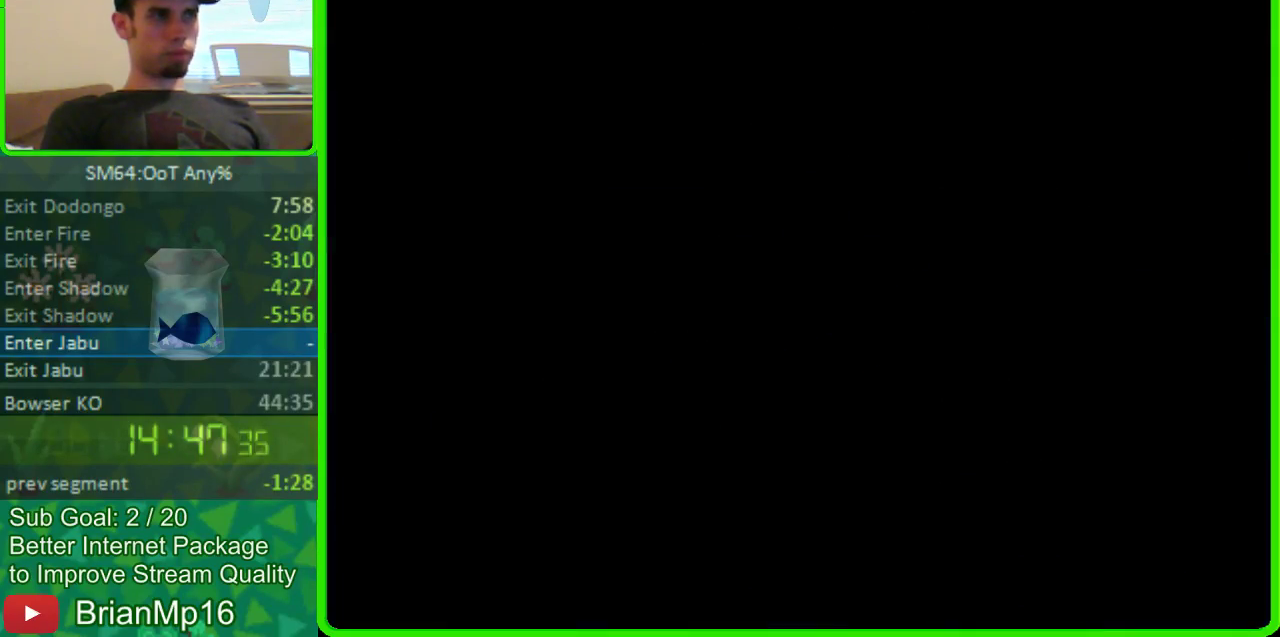
{"buttons": [], "left_stick": "up", "events": []}